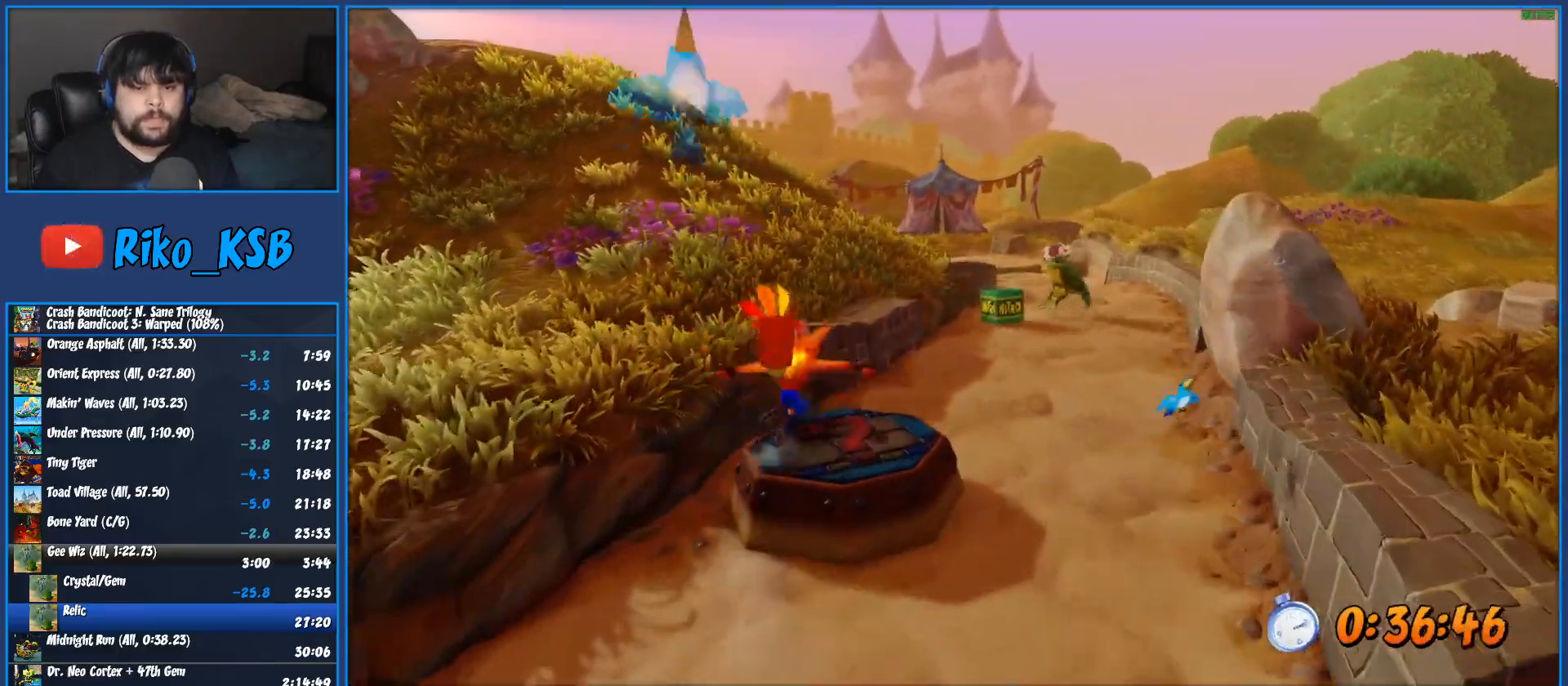
Gameplay with a controller (PlayStation layout); each line is a JSON object with the inputs held at the frame after it. "button_events" lists button changes between this image and that frame as [ms after this image, input, new state], when the widget could be followed in between (sticks are given only as held states). Not read: R3 right_stick.
{"buttons": [], "left_stick": "up-right", "button_events": [[117, "R1", "up"], [233, "SQUARE", "down"], [400, "SQUARE", "up"]]}
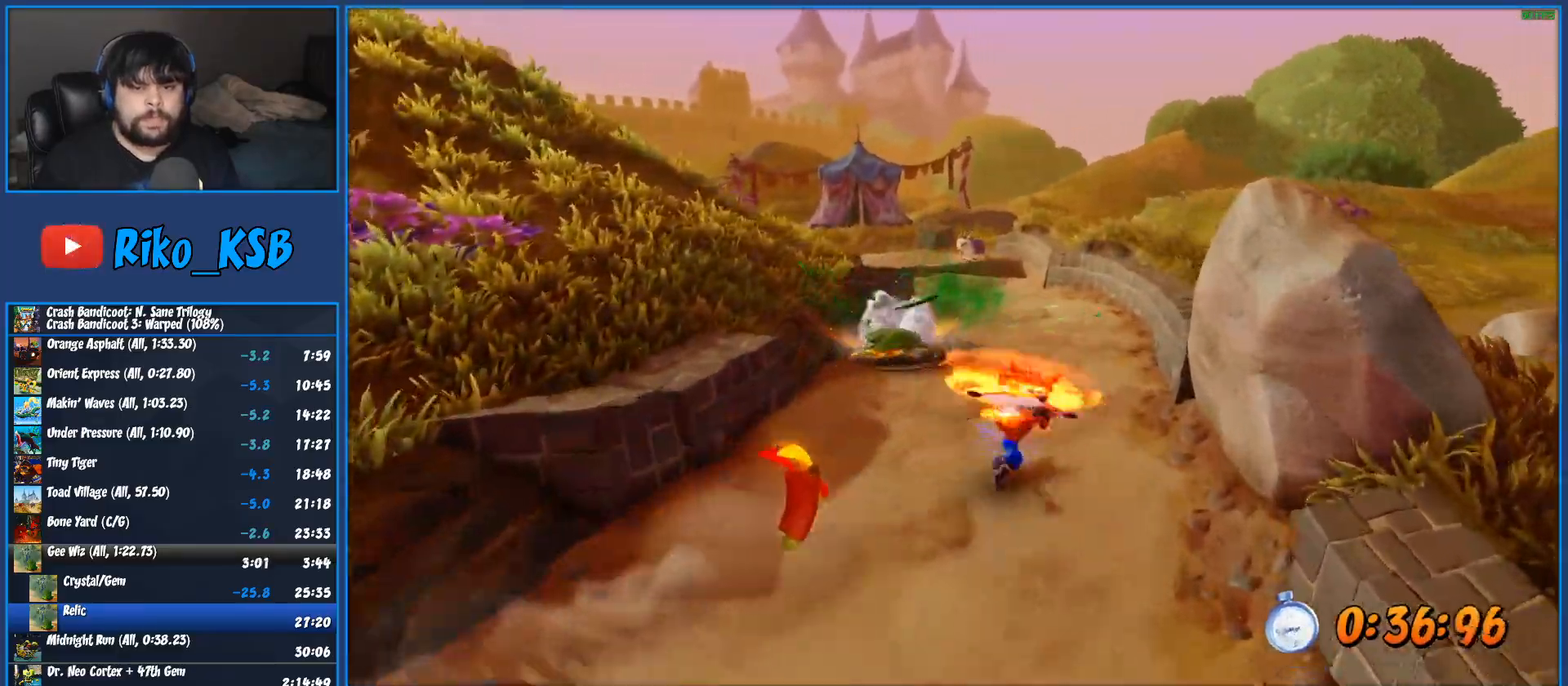
{"buttons": ["SQUARE"], "left_stick": "up", "button_events": [[133, "R1", "down"], [300, "R1", "up"], [417, "SQUARE", "down"]]}
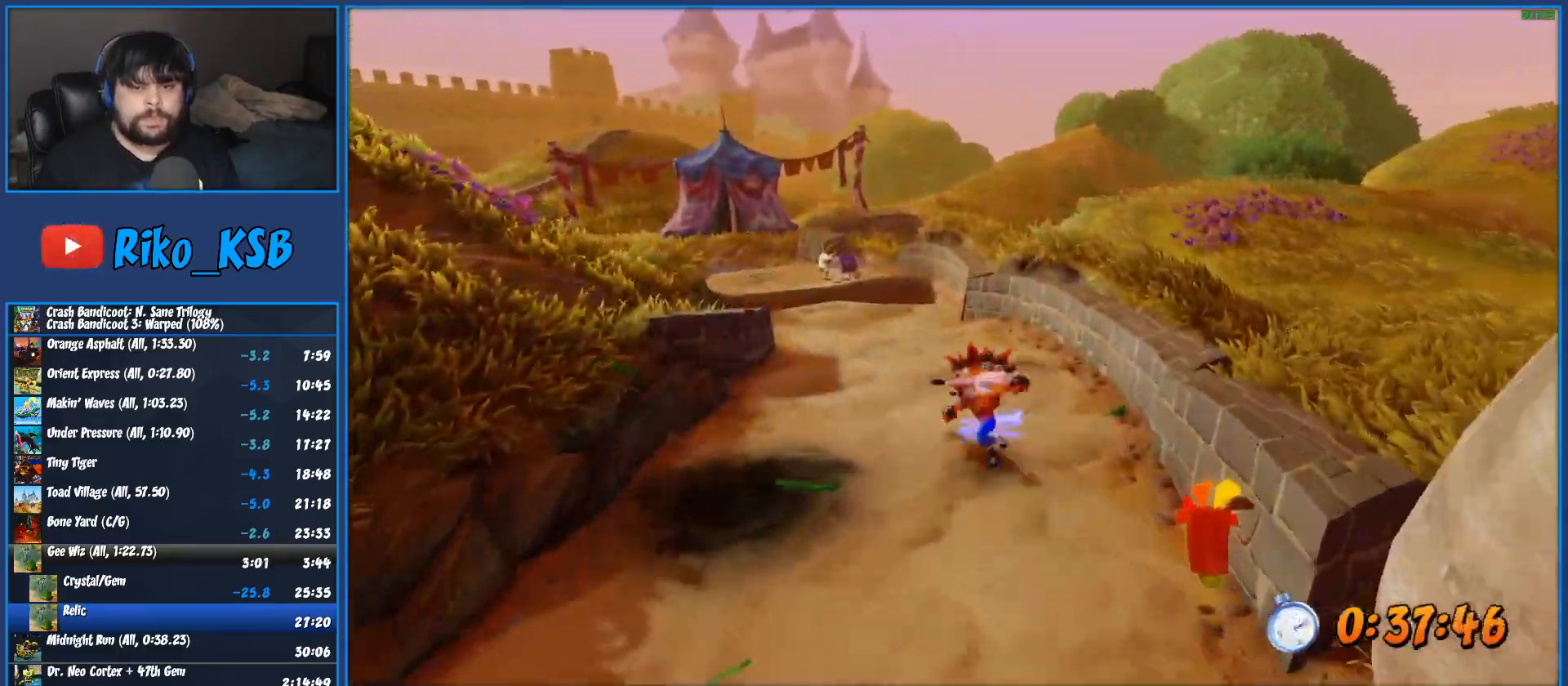
{"buttons": [], "left_stick": "up-left", "button_events": [[83, "SQUARE", "up"], [317, "R1", "down"], [483, "R1", "up"]]}
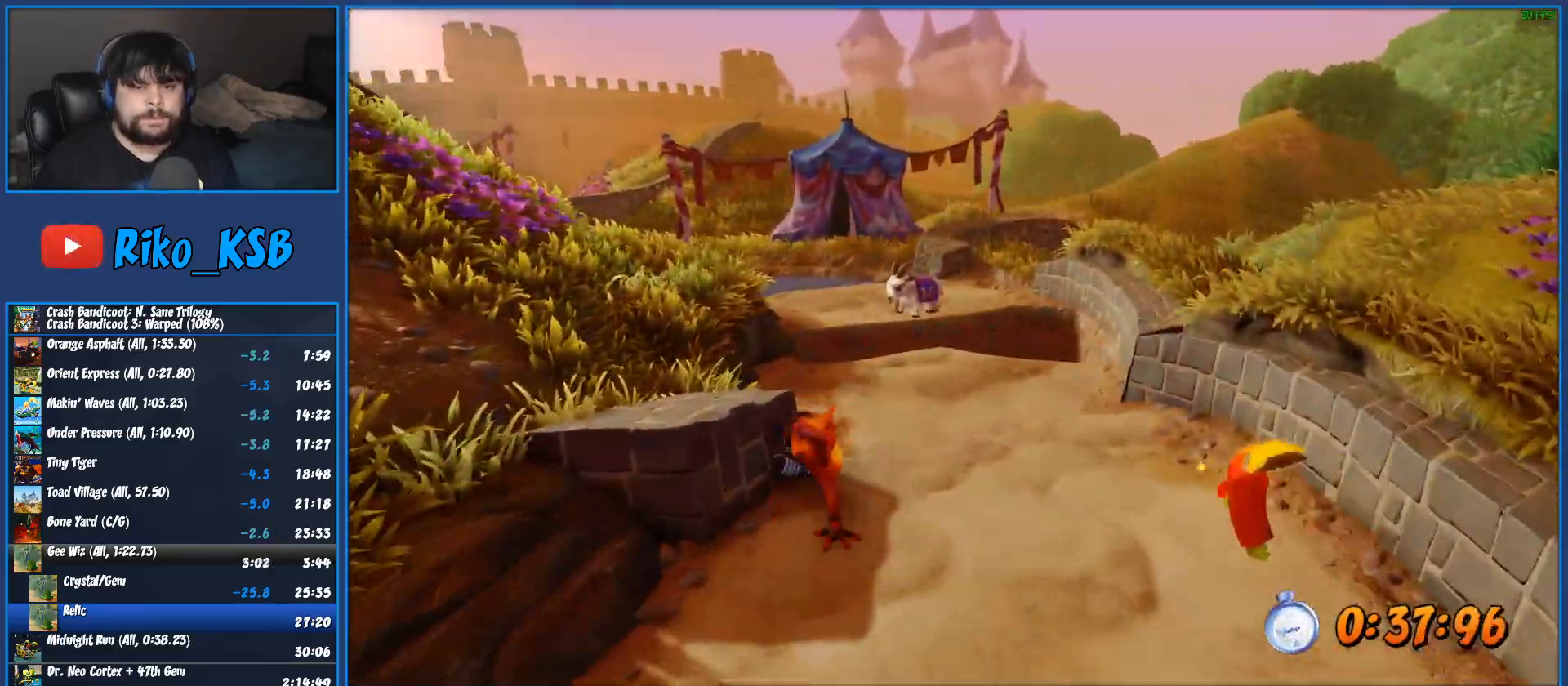
{"buttons": ["R1"], "left_stick": "up", "button_events": [[100, "SQUARE", "down"], [283, "SQUARE", "up"], [500, "R1", "down"]]}
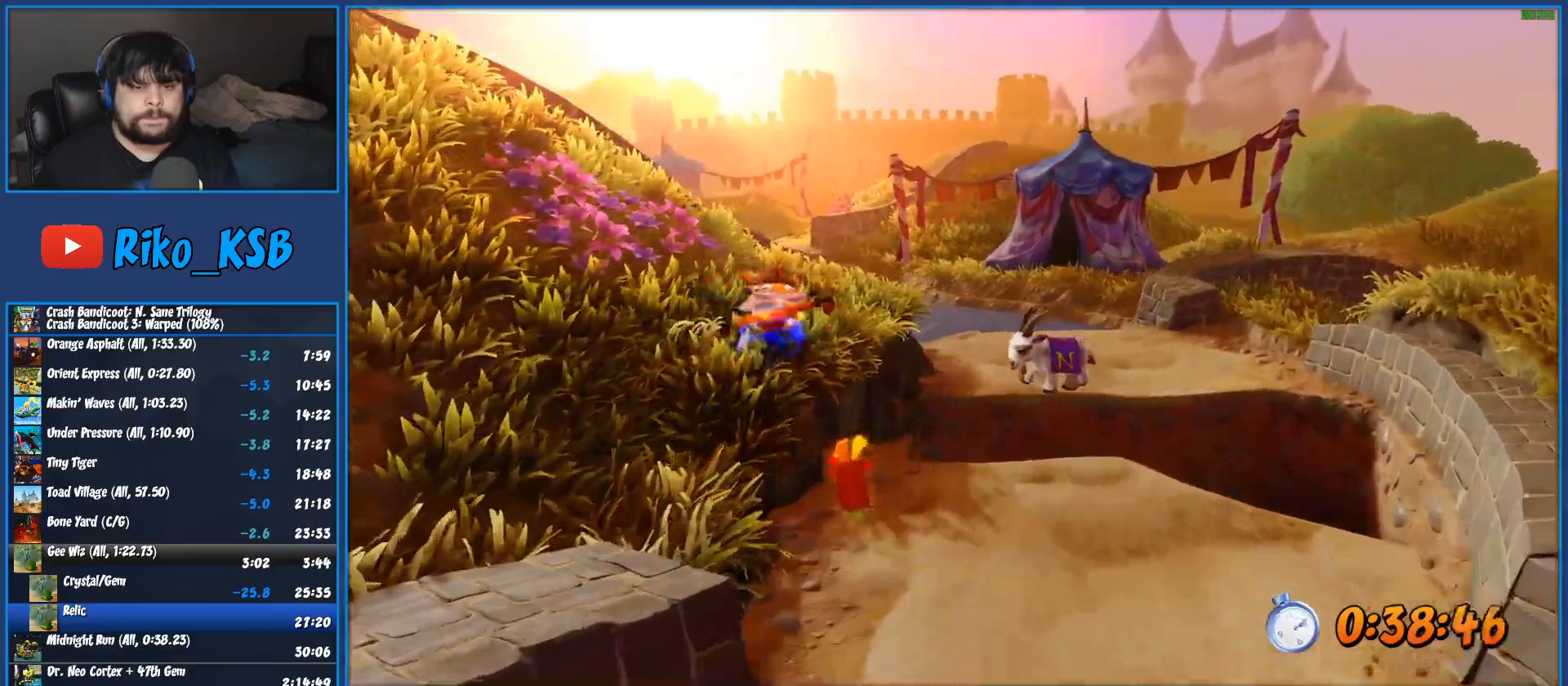
{"buttons": [], "left_stick": "up", "button_events": [[167, "R1", "up"], [300, "SQUARE", "down"], [483, "SQUARE", "up"]]}
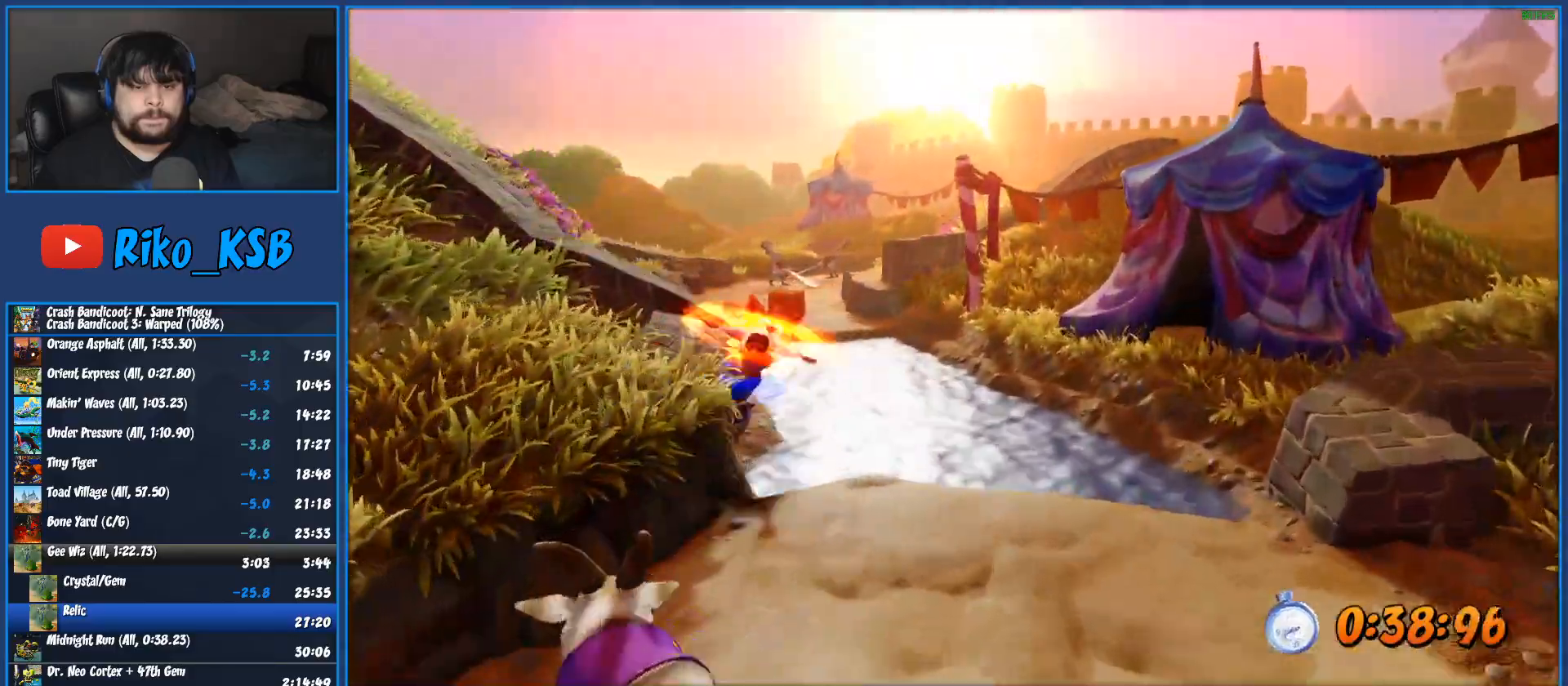
{"buttons": [], "left_stick": "up", "button_events": [[217, "R1", "down"], [383, "R1", "up"]]}
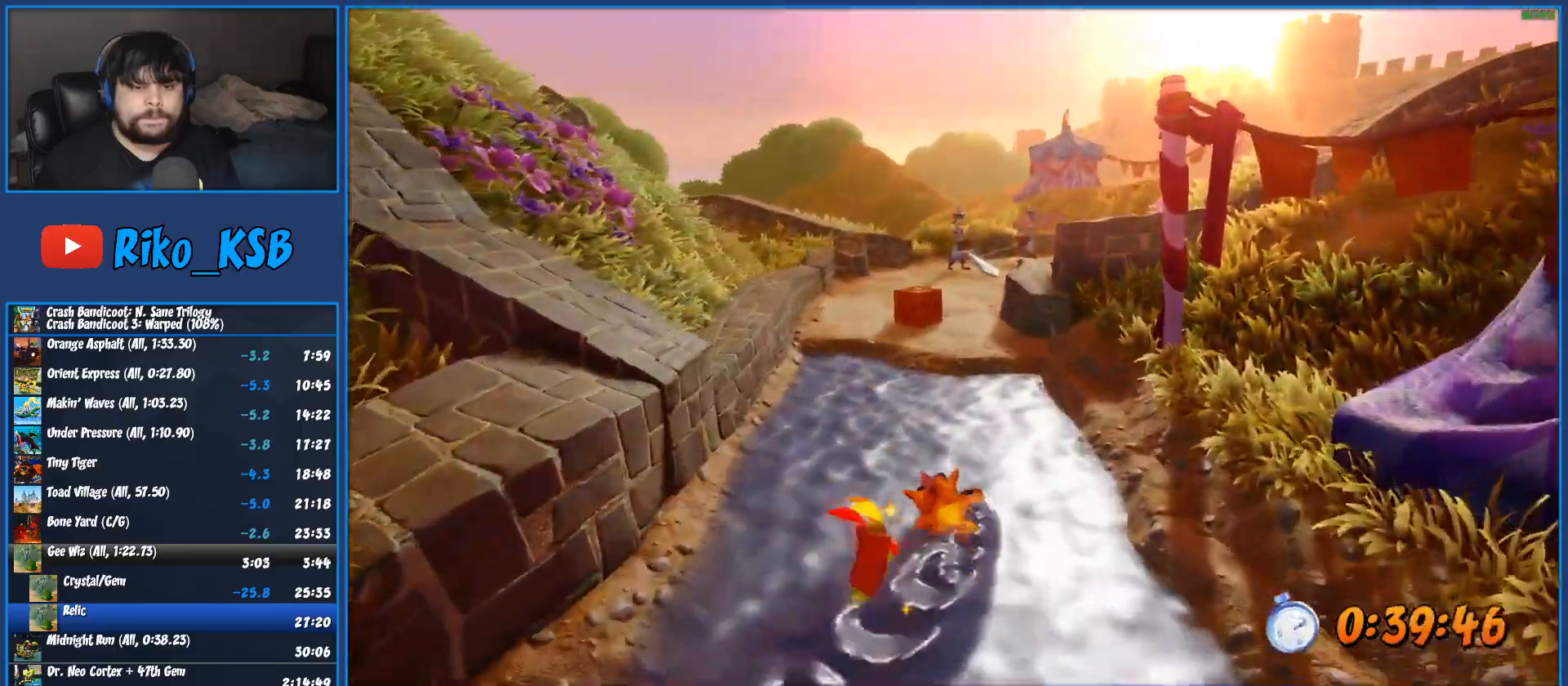
{"buttons": ["R1"], "left_stick": "up", "button_events": [[17, "SQUARE", "down"], [183, "SQUARE", "up"], [417, "R1", "down"]]}
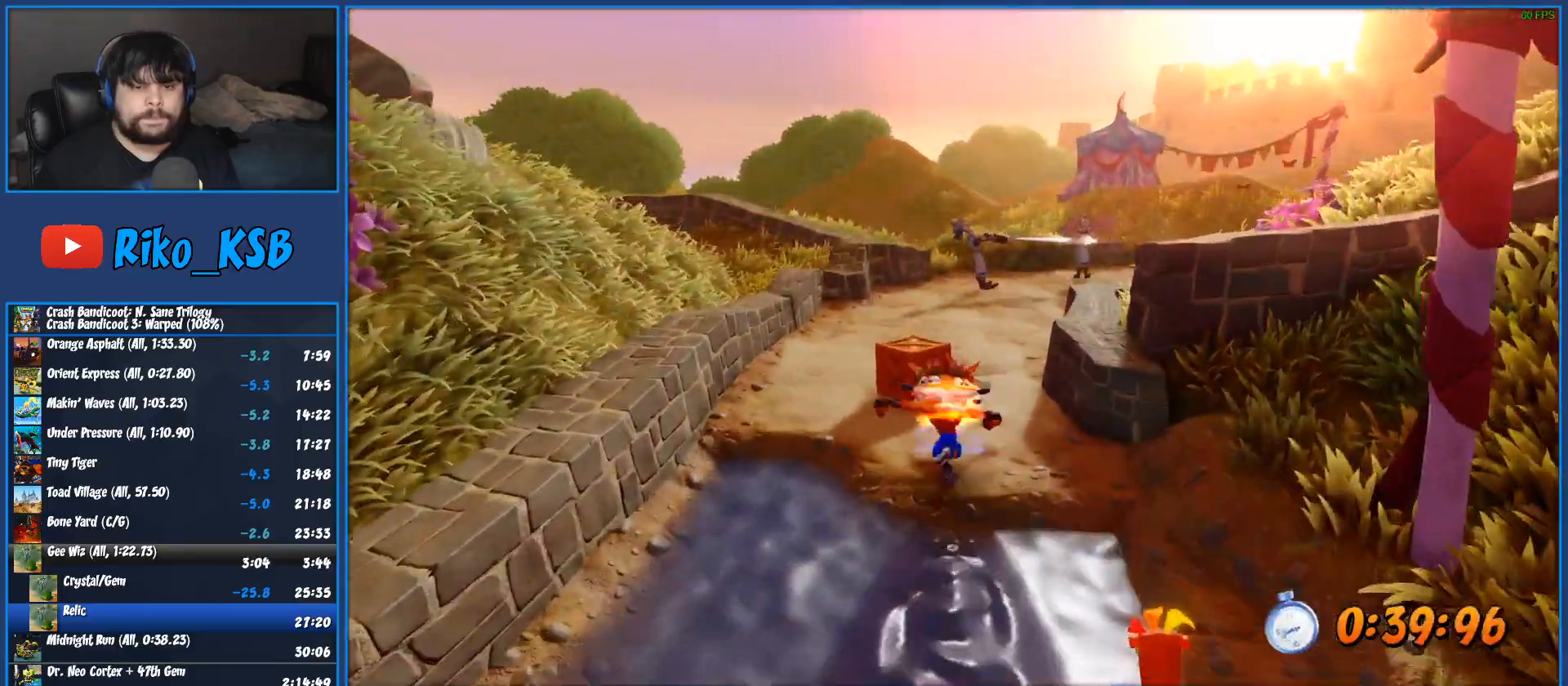
{"buttons": [], "left_stick": "up", "button_events": [[83, "R1", "up"], [233, "SQUARE", "down"], [383, "SQUARE", "up"]]}
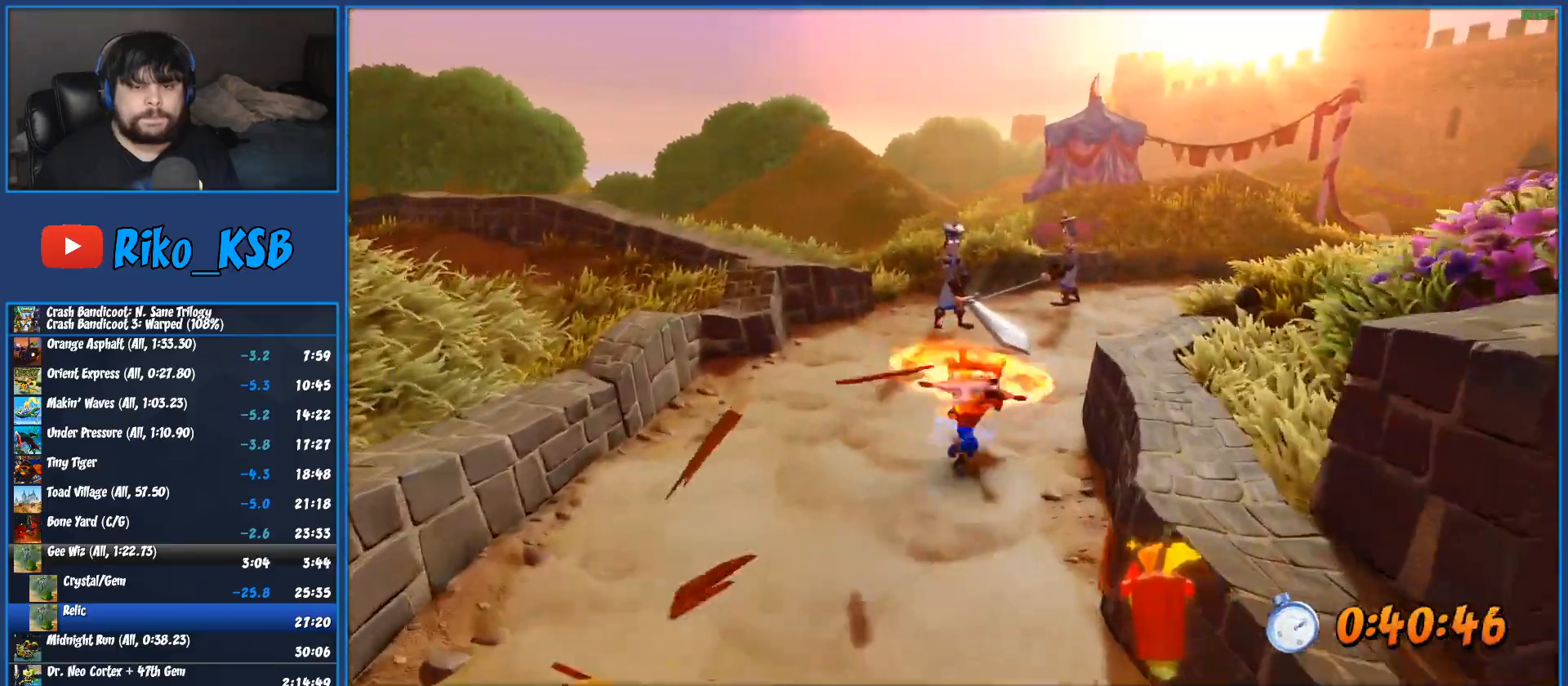
{"buttons": ["SQUARE"], "left_stick": "up", "button_events": [[167, "R1", "down"], [317, "R1", "up"], [433, "SQUARE", "down"]]}
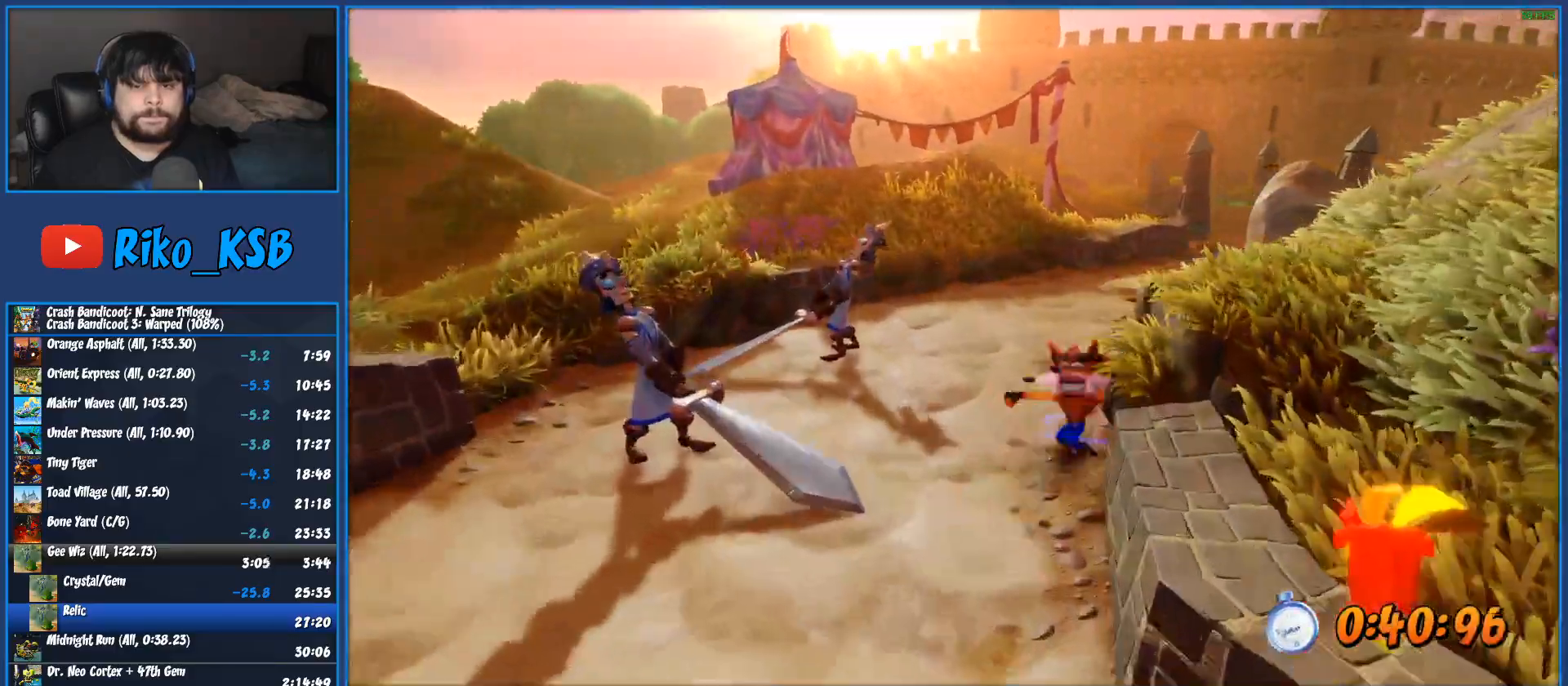
{"buttons": ["R1"], "left_stick": "up", "button_events": [[67, "SQUARE", "up"], [367, "R1", "down"]]}
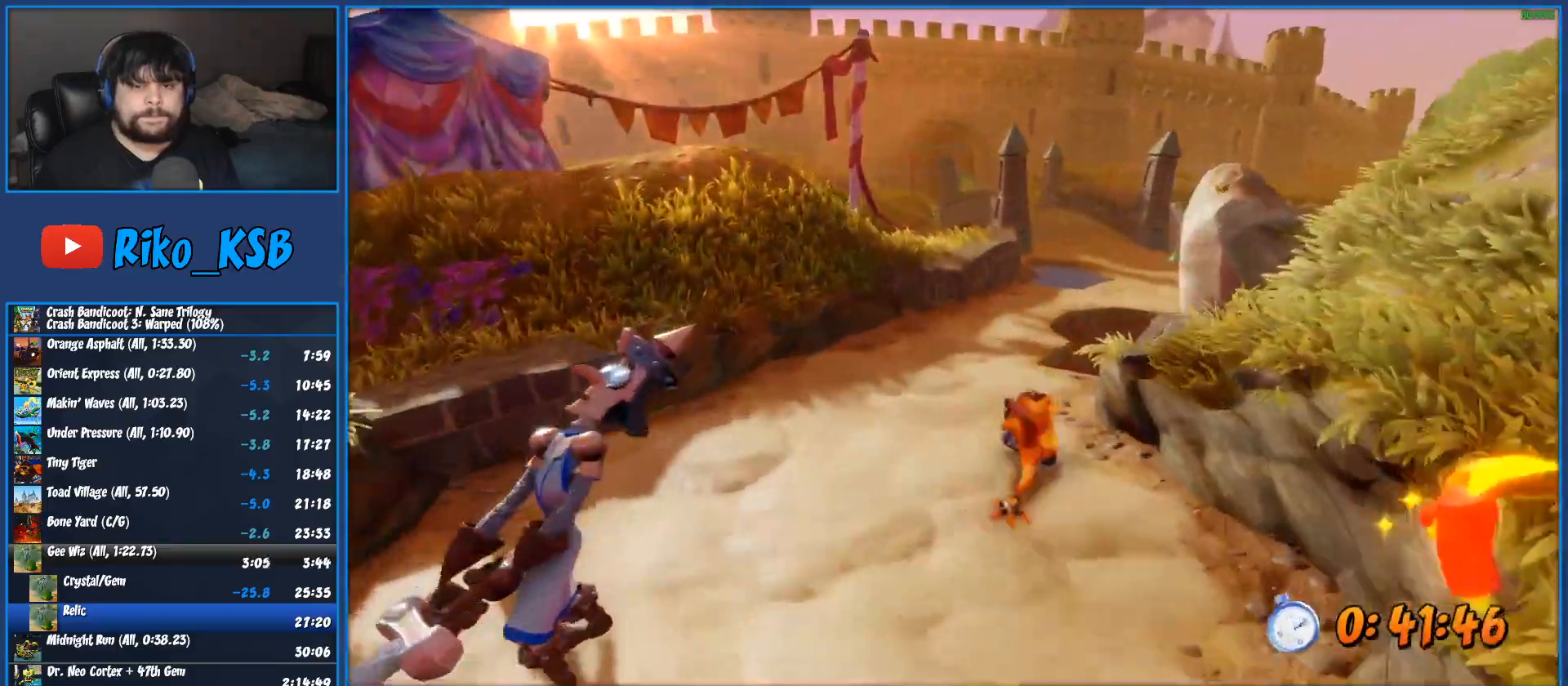
{"buttons": [], "left_stick": "up-left", "button_events": [[17, "R1", "up"], [133, "SQUARE", "down"], [283, "SQUARE", "up"]]}
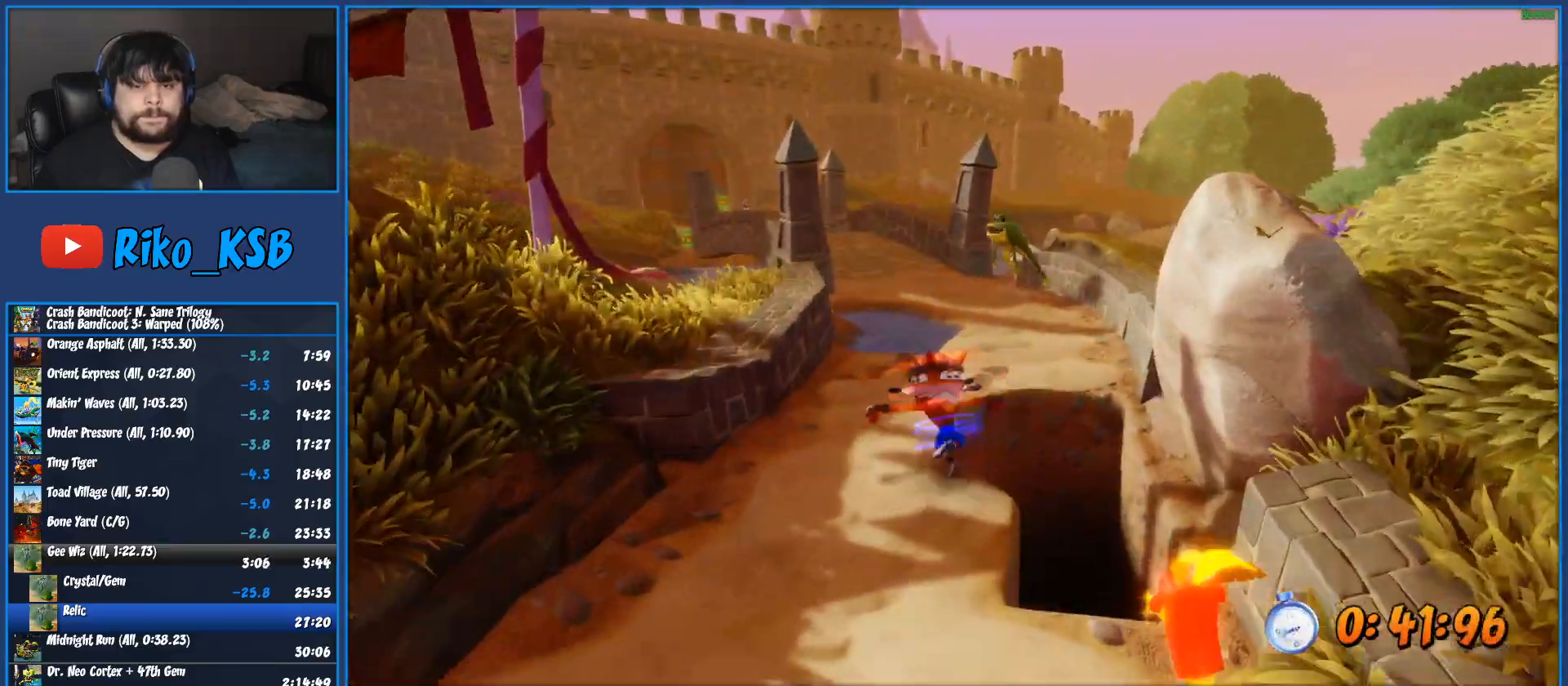
{"buttons": [], "left_stick": "up", "button_events": [[67, "R1", "down"], [217, "R1", "up"], [333, "SQUARE", "down"], [467, "SQUARE", "up"]]}
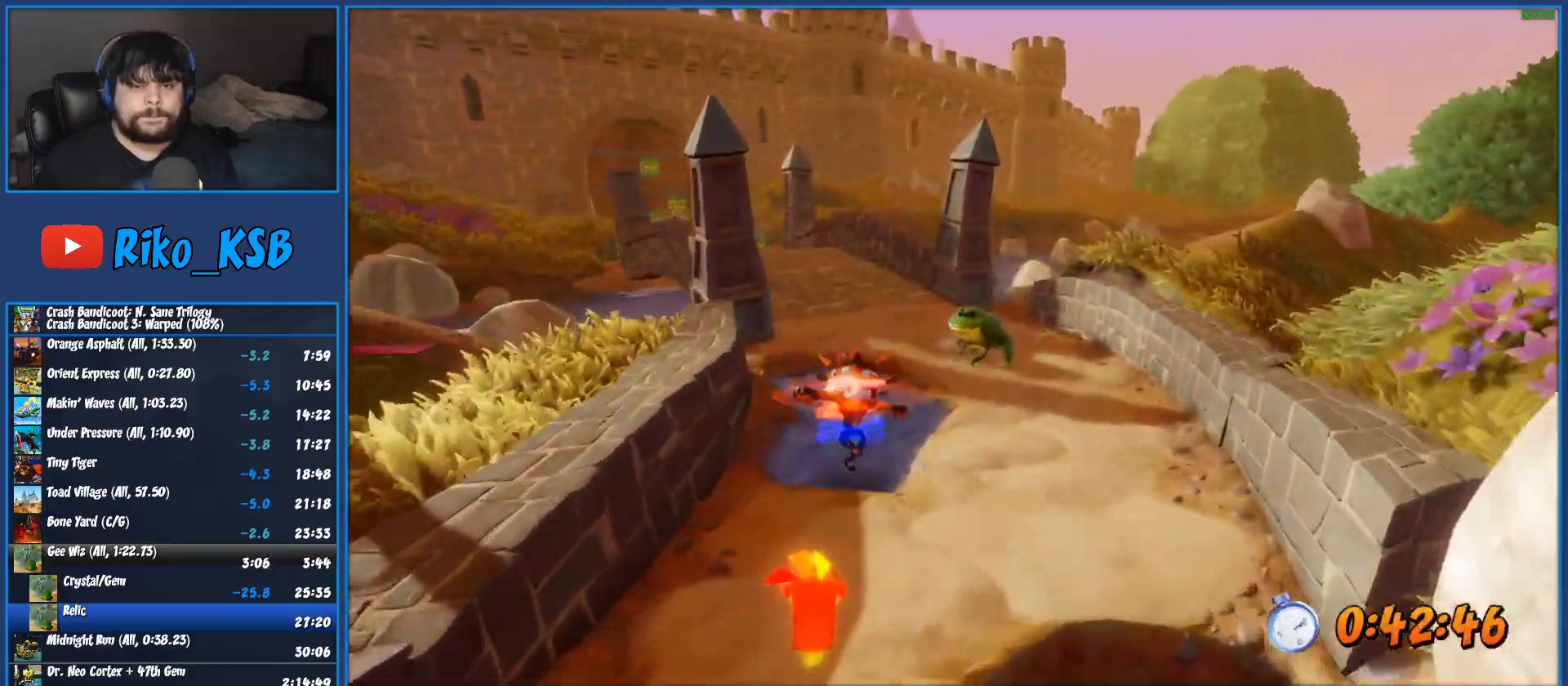
{"buttons": [], "left_stick": "up", "button_events": [[250, "R1", "down"], [417, "R1", "up"]]}
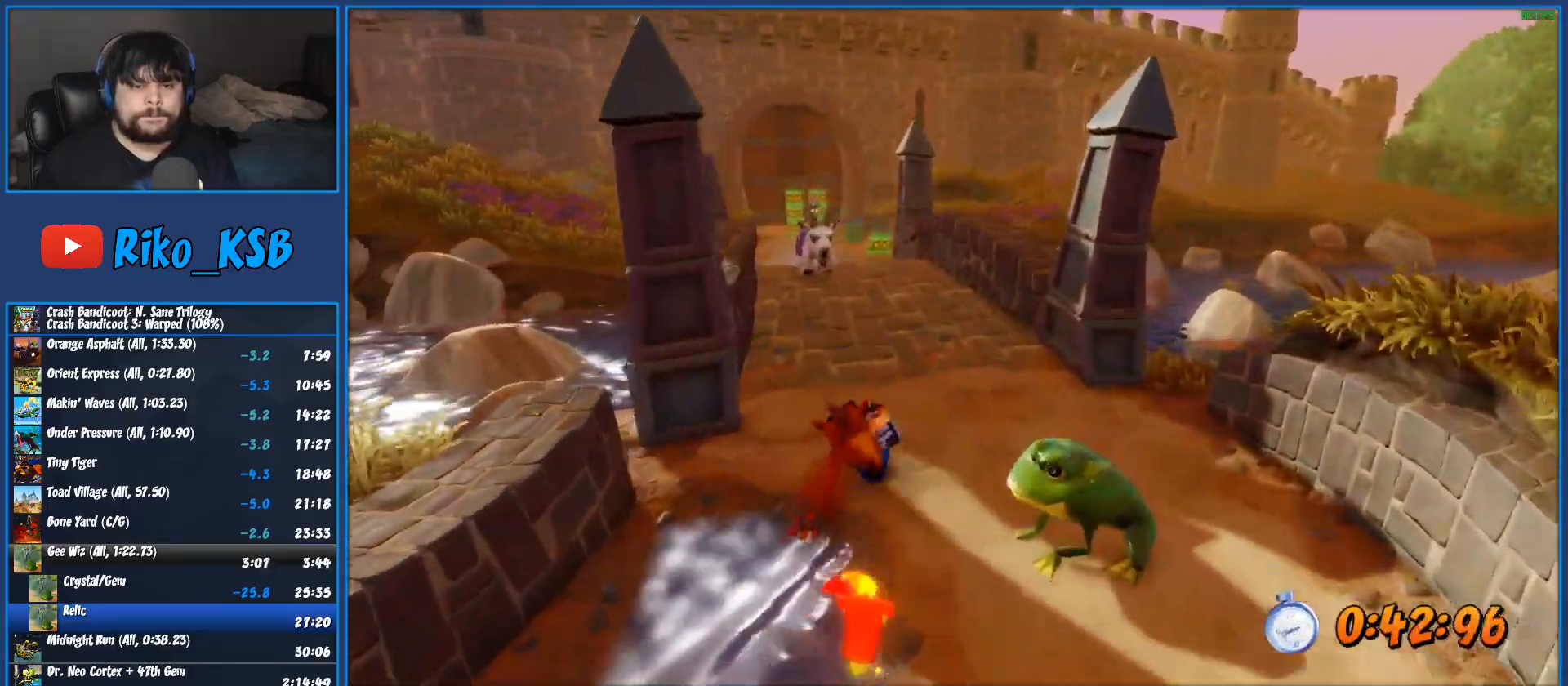
{"buttons": ["R1"], "left_stick": "up", "button_events": [[33, "SQUARE", "down"], [183, "SQUARE", "up"], [417, "R1", "down"]]}
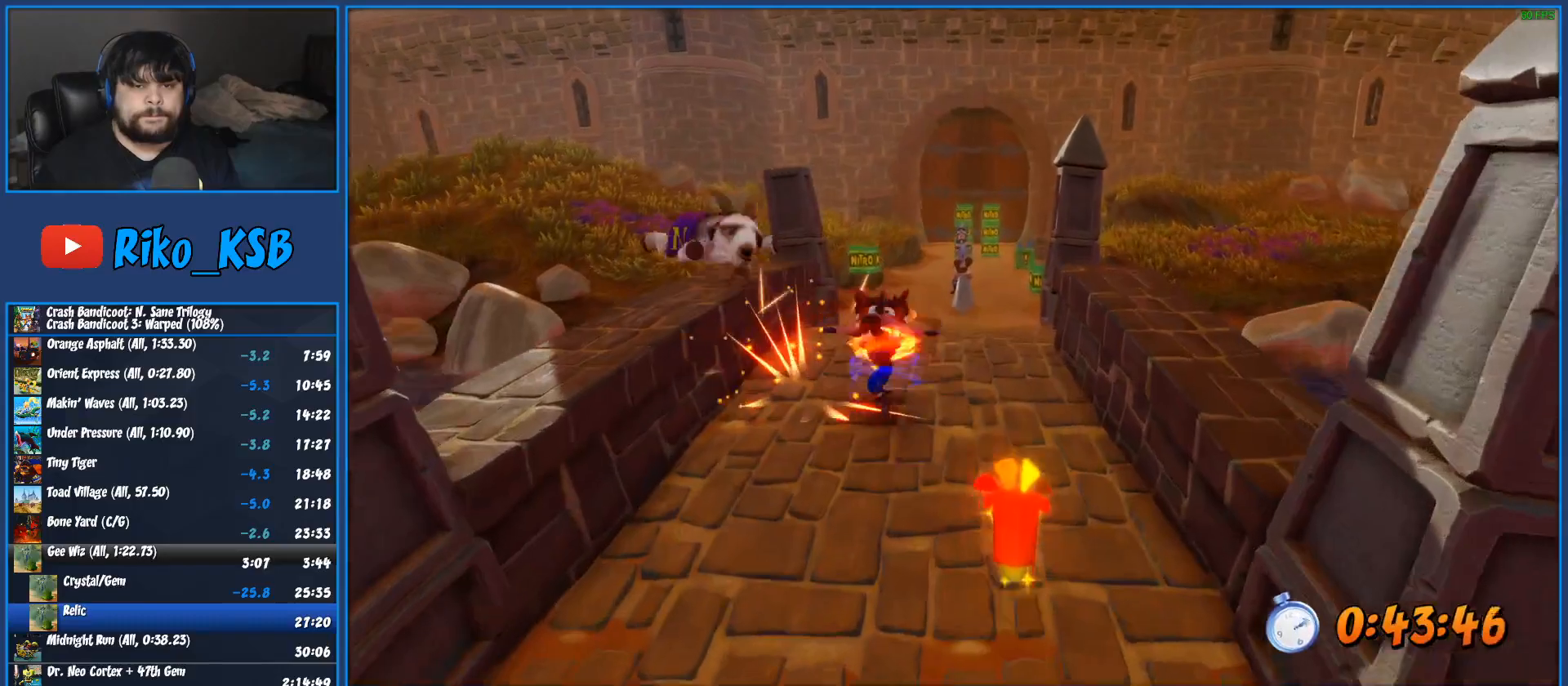
{"buttons": [], "left_stick": "up", "button_events": [[83, "R1", "up"], [250, "SQUARE", "down"], [417, "SQUARE", "up"]]}
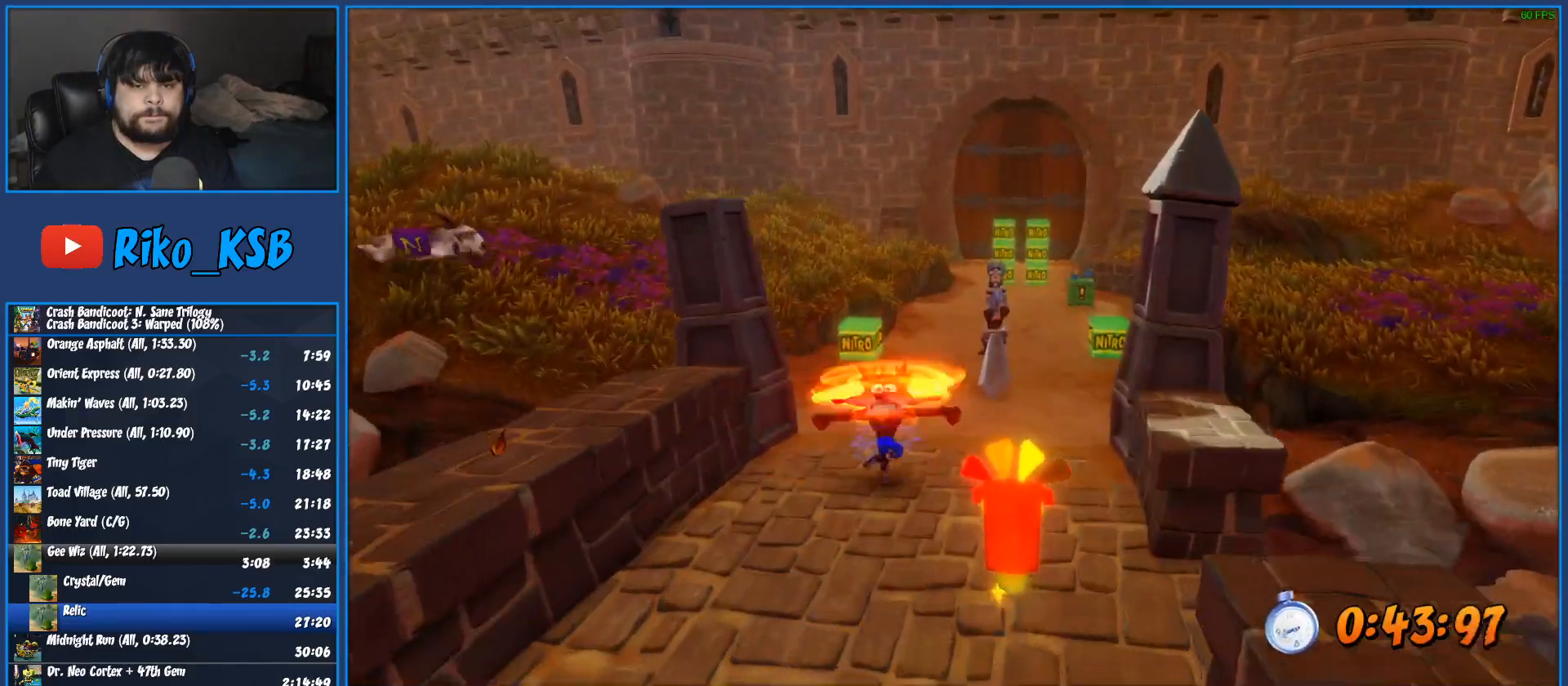
{"buttons": ["SQUARE"], "left_stick": "up", "button_events": [[133, "R1", "down"], [283, "R1", "up"], [400, "SQUARE", "down"]]}
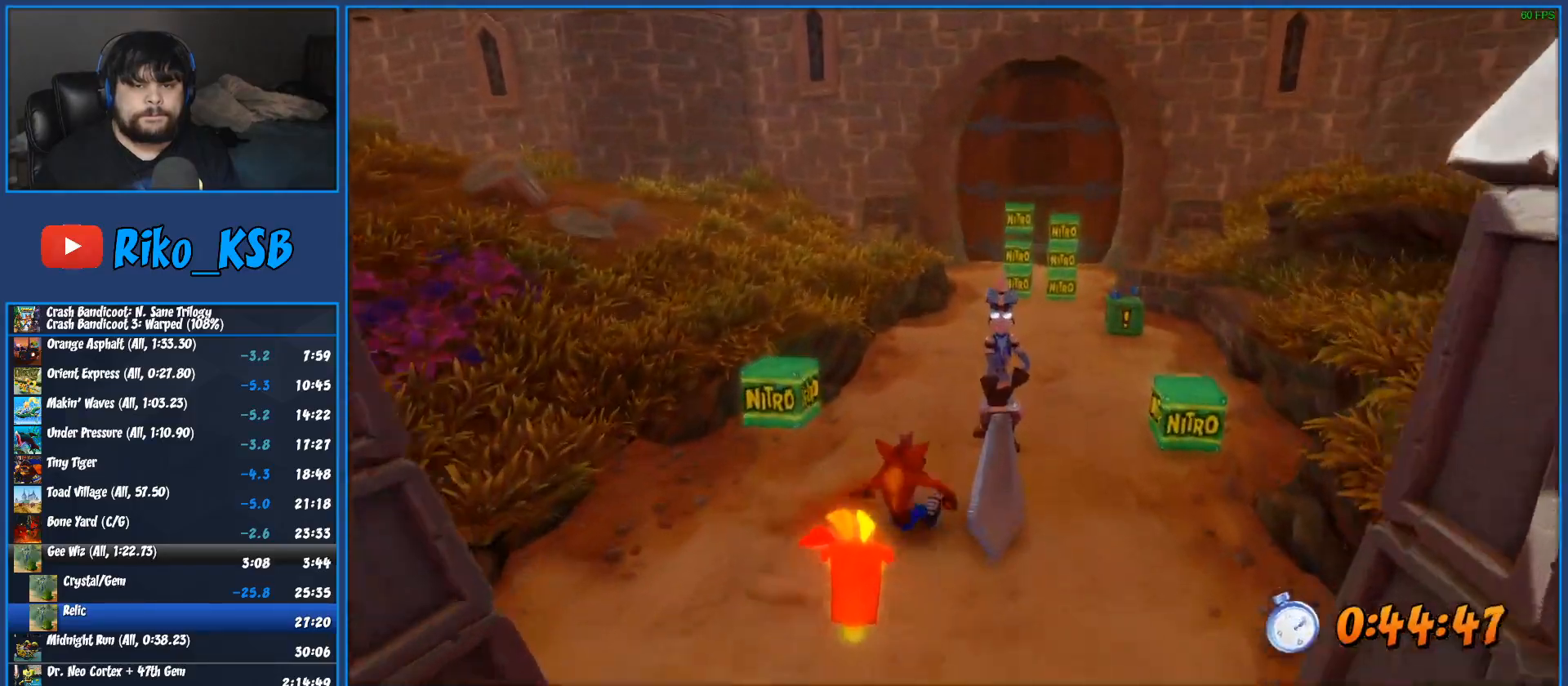
{"buttons": [], "left_stick": "up", "button_events": [[100, "SQUARE", "up"]]}
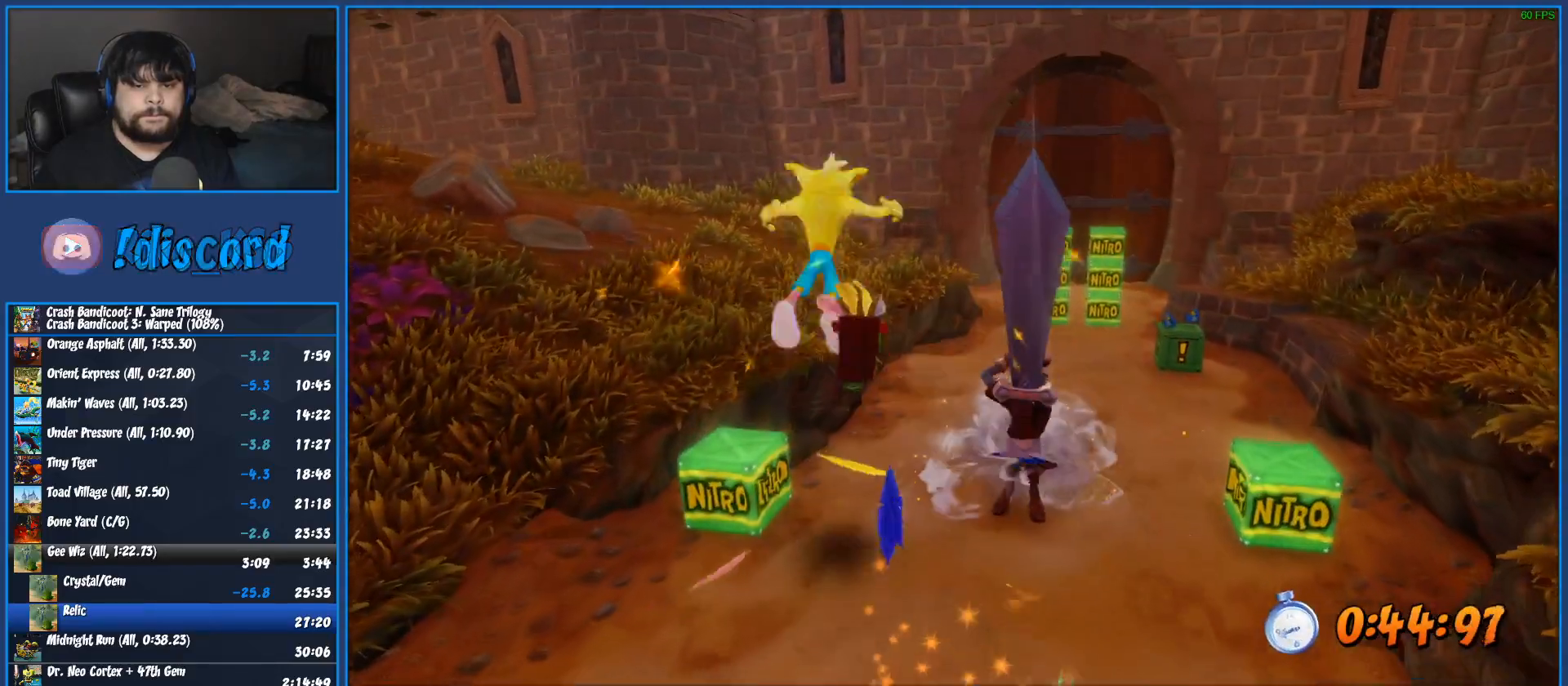
{"buttons": ["R1"], "left_stick": "up", "button_events": [[433, "R1", "down"]]}
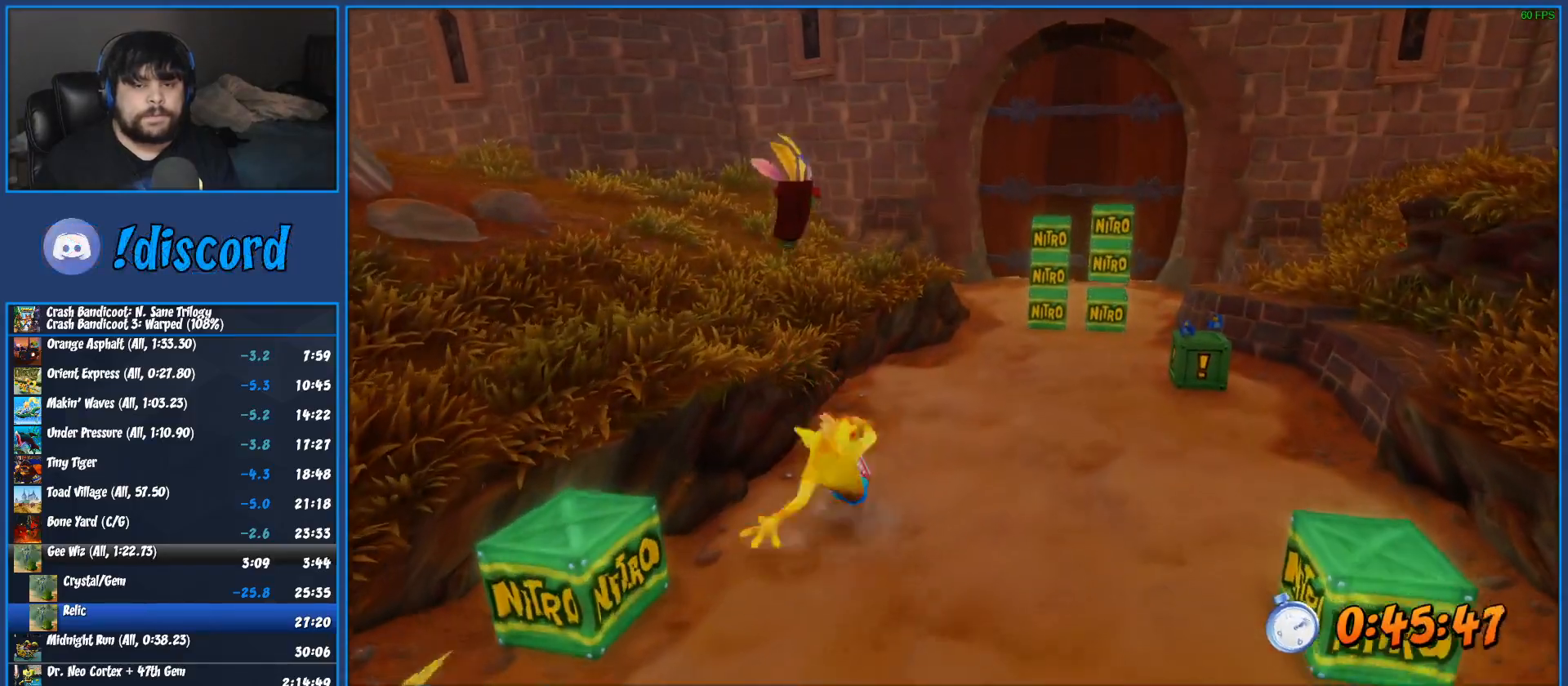
{"buttons": [], "left_stick": "up", "button_events": [[83, "R1", "up"], [200, "SQUARE", "down"], [417, "SQUARE", "up"]]}
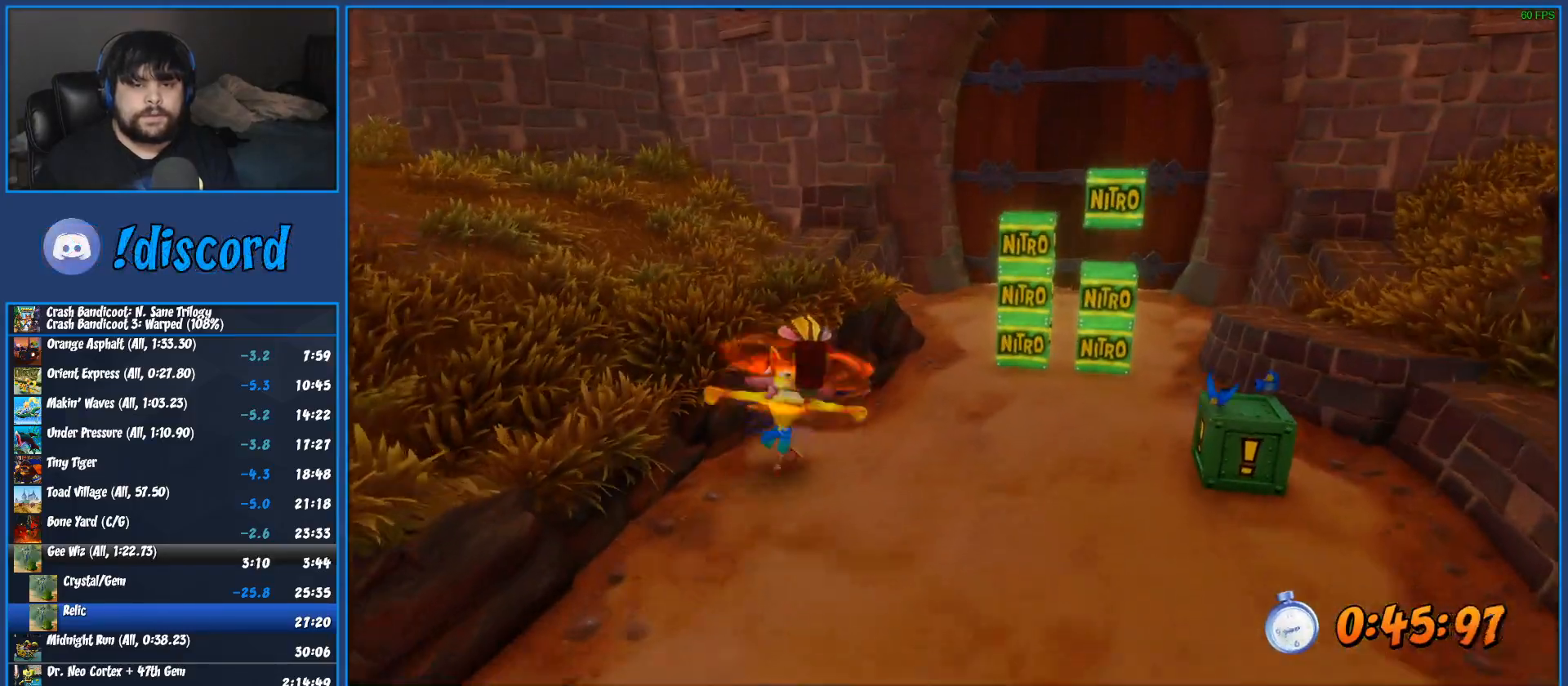
{"buttons": [], "left_stick": "up", "button_events": [[150, "R1", "down"], [283, "CROSS", "down"], [400, "R1", "up"], [433, "CROSS", "up"]]}
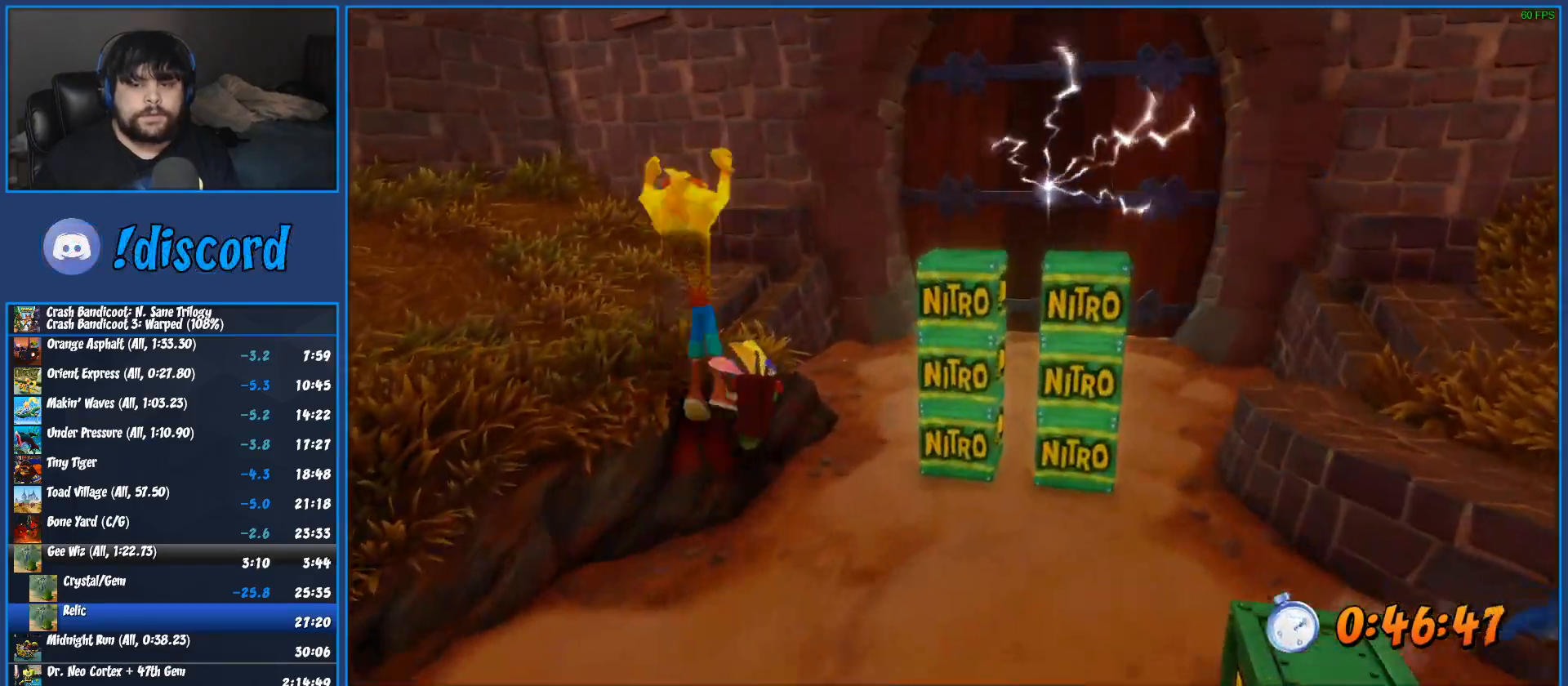
{"buttons": ["R1"], "left_stick": "up-right", "button_events": [[483, "R1", "down"]]}
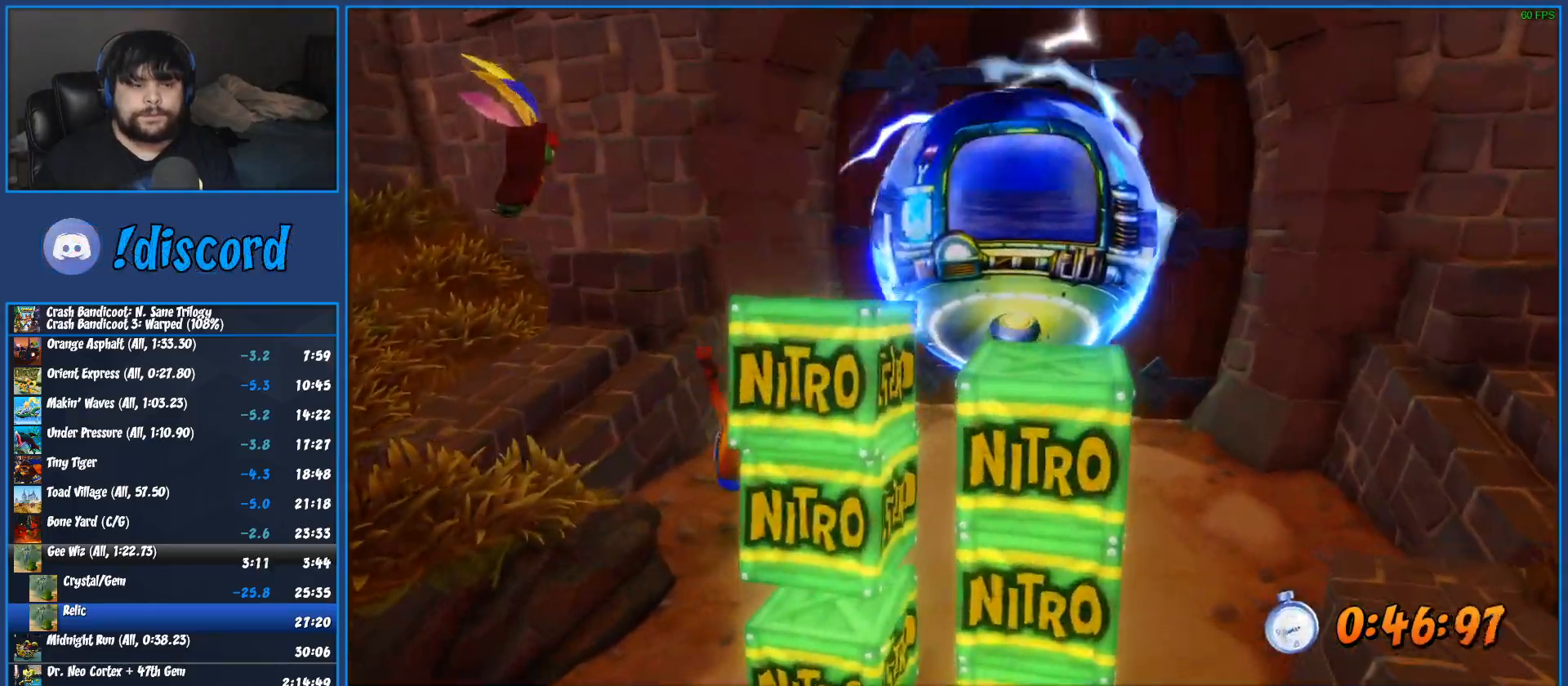
{"buttons": ["CROSS"], "left_stick": "up-right", "button_events": [[150, "R1", "up"], [333, "CROSS", "down"], [417, "CROSS", "up"], [500, "CROSS", "down"]]}
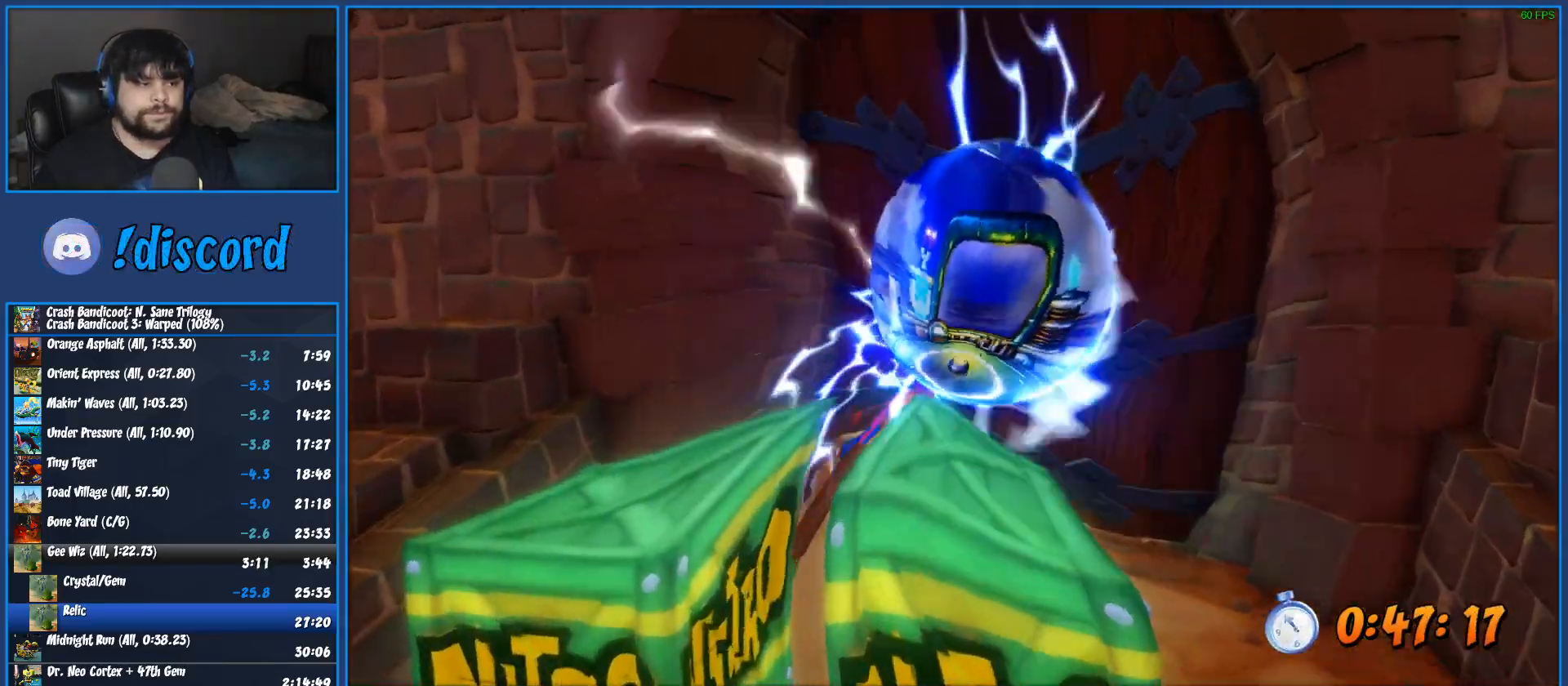
{"buttons": ["CROSS"], "left_stick": "center", "button_events": [[83, "CROSS", "up"], [150, "CROSS", "down"], [233, "CROSS", "up"], [317, "CROSS", "down"], [383, "CROSS", "up"], [450, "CROSS", "down"]]}
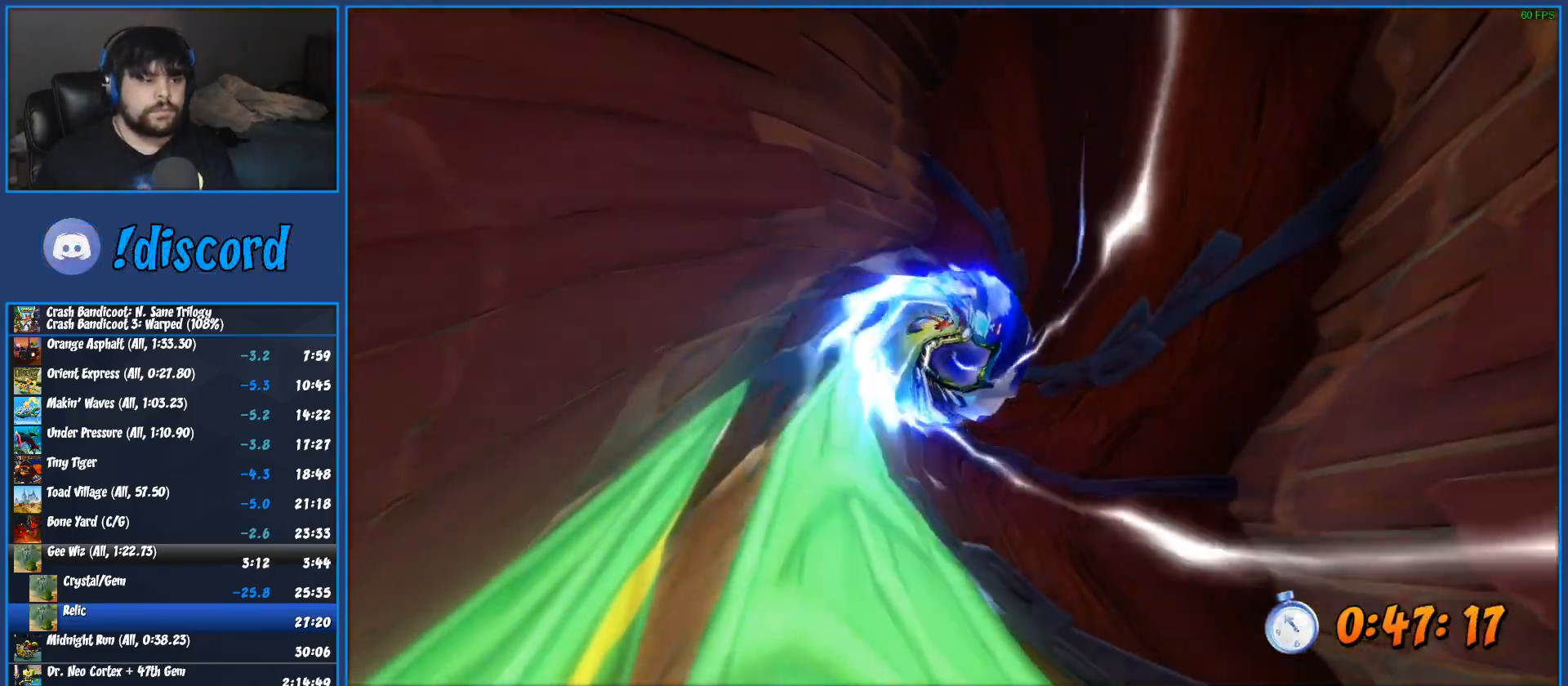
{"buttons": ["CROSS"], "left_stick": "center", "button_events": [[50, "CROSS", "up"], [117, "CROSS", "down"], [200, "CROSS", "up"], [267, "CROSS", "down"], [350, "CROSS", "up"], [433, "CROSS", "down"]]}
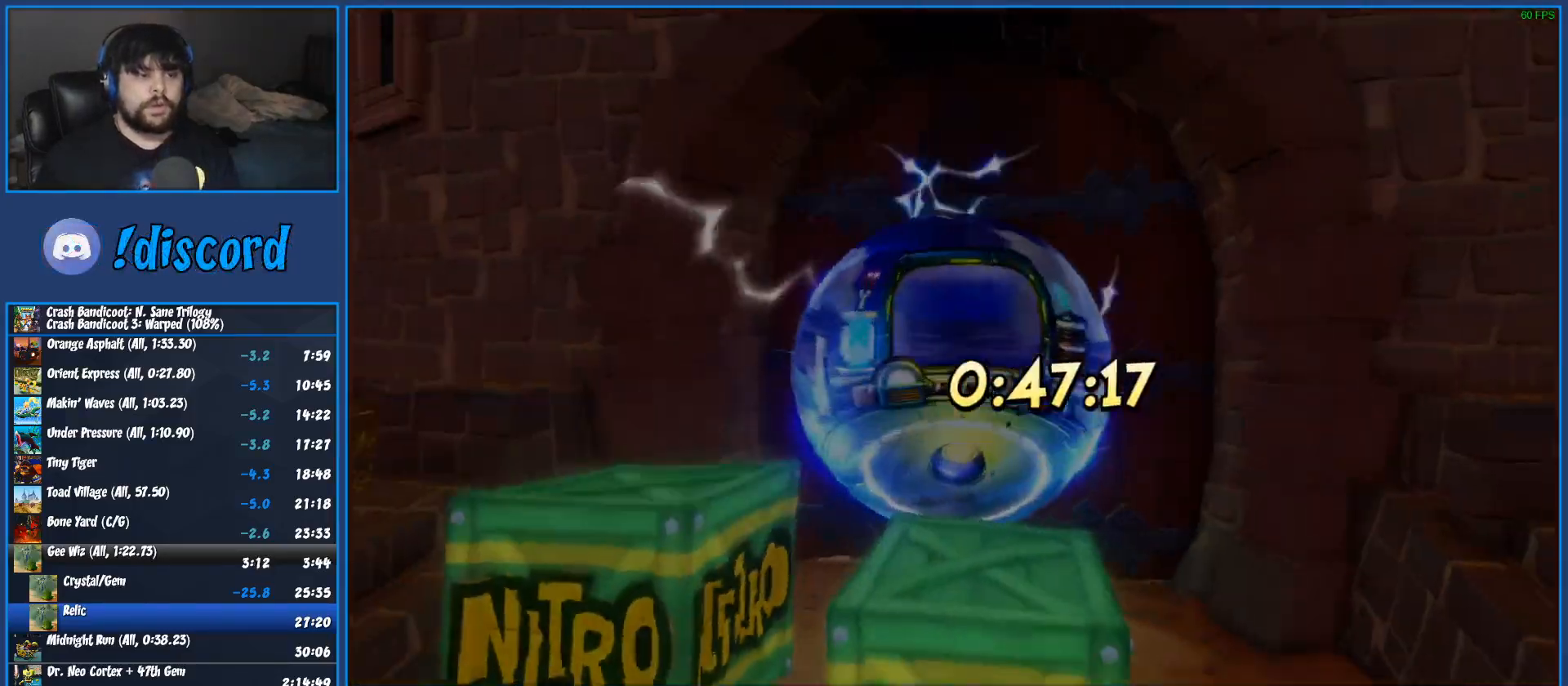
{"buttons": ["CROSS"], "left_stick": "center", "button_events": [[33, "CROSS", "up"], [100, "CROSS", "down"], [200, "CROSS", "up"], [267, "CROSS", "down"], [367, "CROSS", "up"], [433, "CROSS", "down"]]}
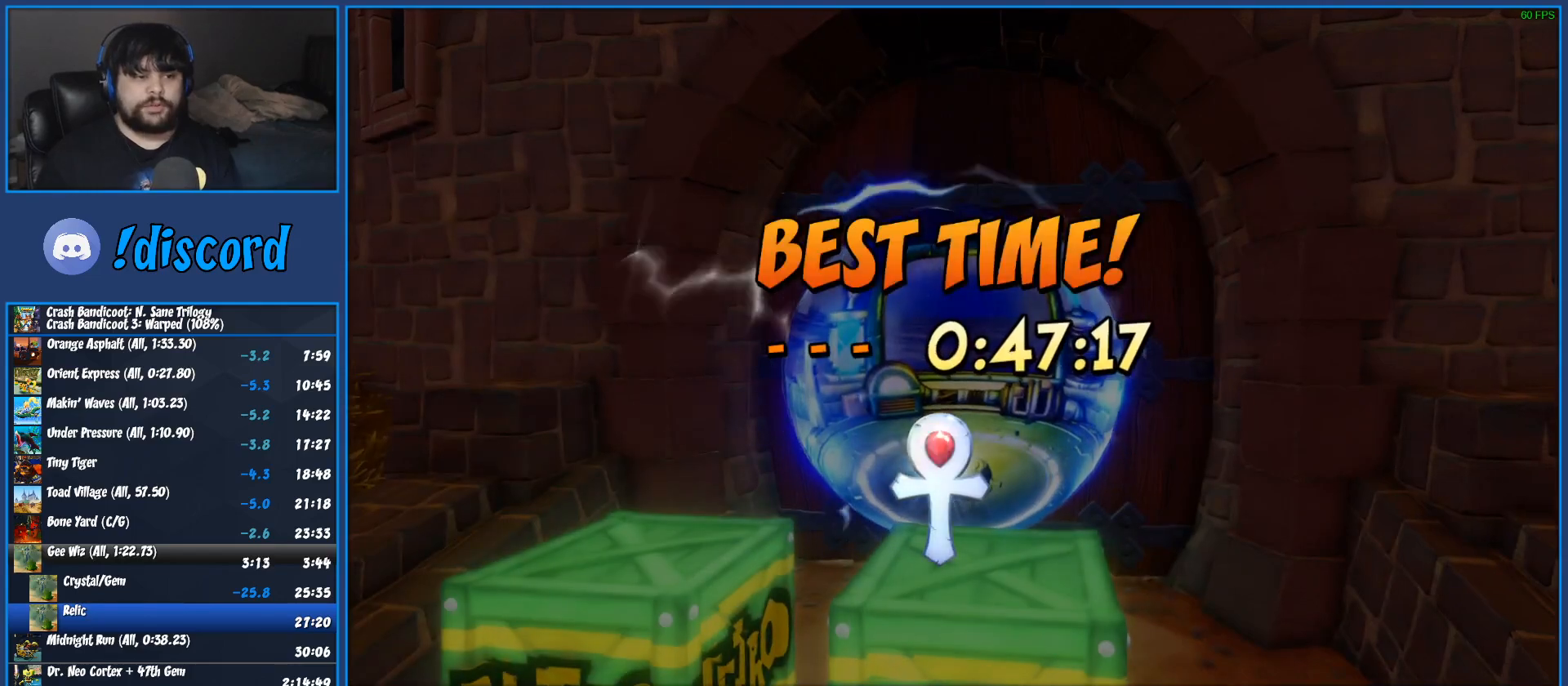
{"buttons": ["CROSS"], "left_stick": "center", "button_events": [[50, "CROSS", "up"], [133, "CROSS", "down"], [233, "CROSS", "up"], [300, "CROSS", "down"], [417, "CROSS", "up"], [483, "CROSS", "down"]]}
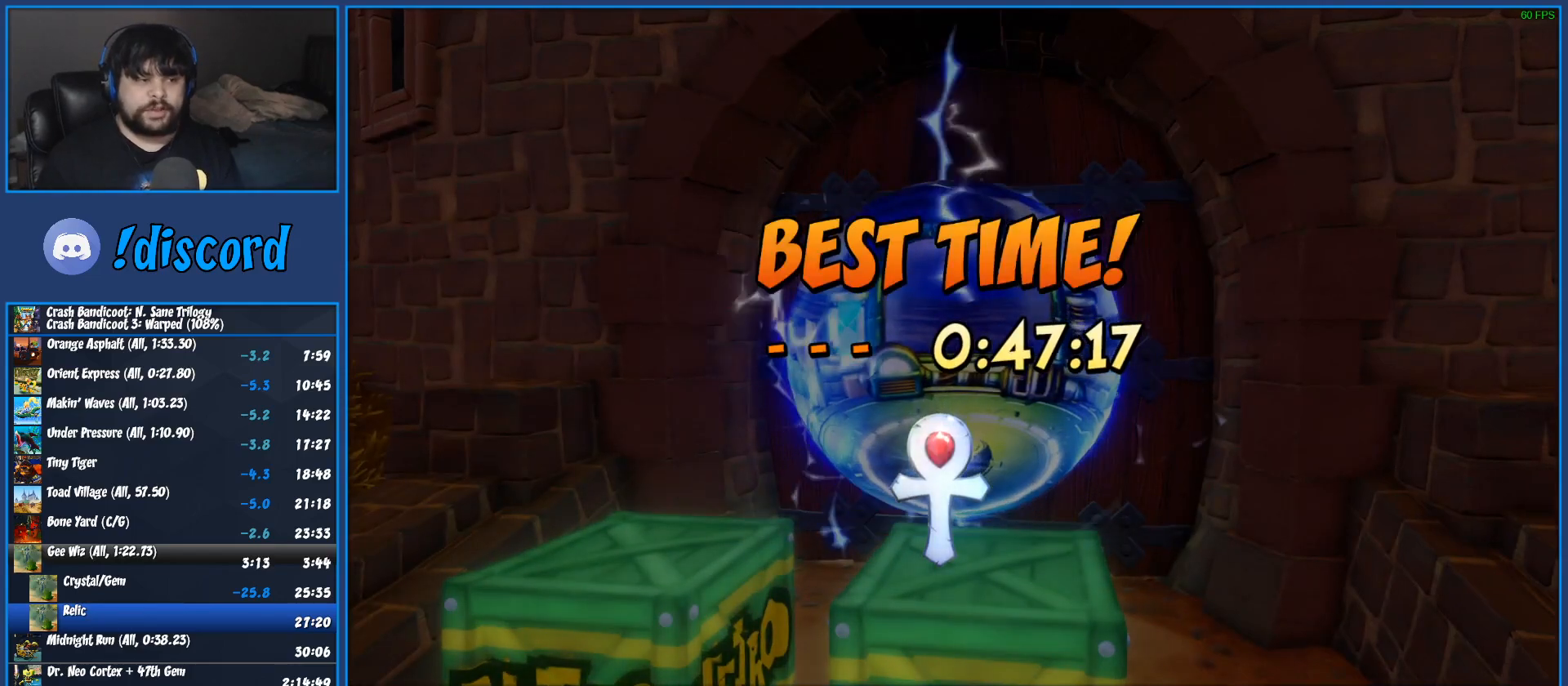
{"buttons": [], "left_stick": "center", "button_events": [[83, "CROSS", "up"], [167, "CROSS", "down"], [283, "CROSS", "up"], [367, "CROSS", "down"], [483, "CROSS", "up"]]}
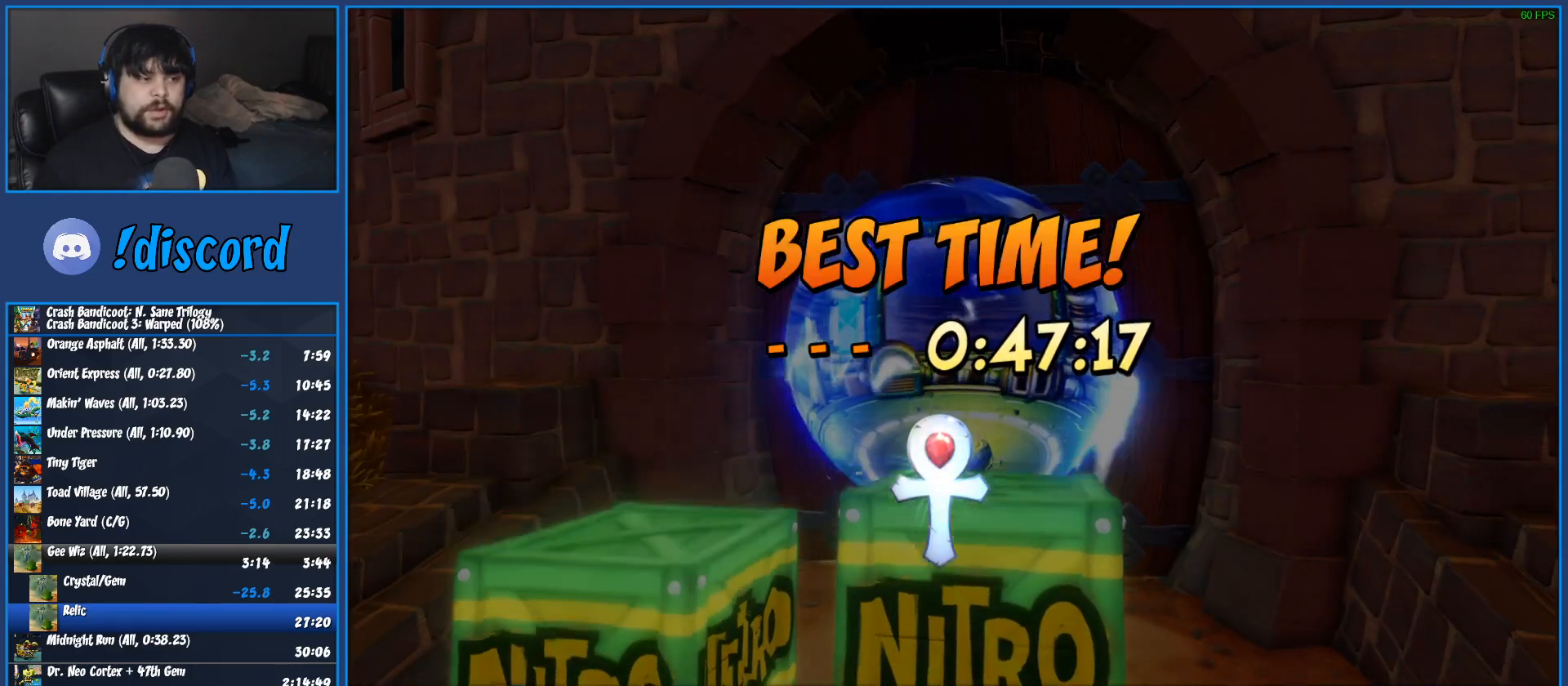
{"buttons": [], "left_stick": "center", "button_events": [[67, "CROSS", "down"], [200, "CROSS", "up"], [283, "CROSS", "down"], [433, "CROSS", "up"]]}
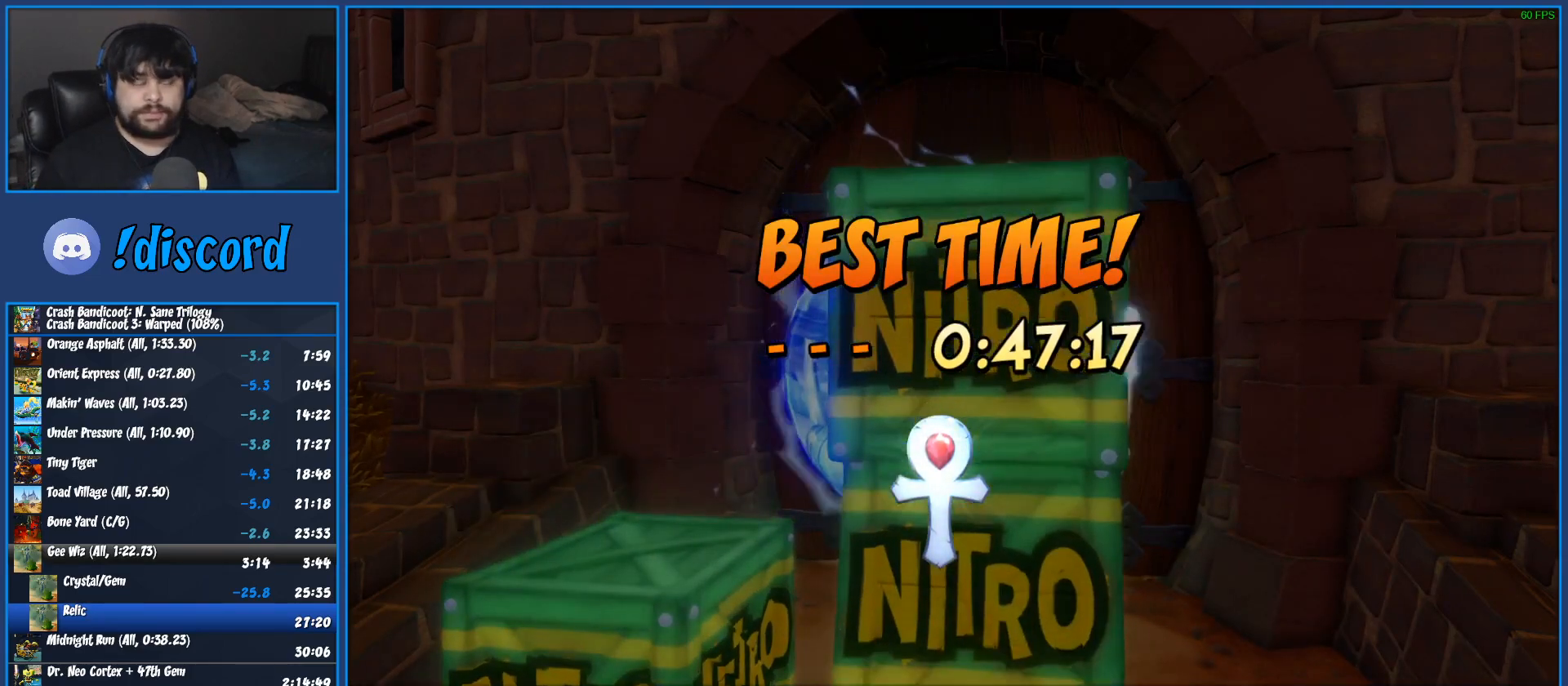
{"buttons": ["CROSS"], "left_stick": "center", "button_events": [[17, "CROSS", "down"], [150, "CROSS", "up"], [233, "CROSS", "down"], [350, "CROSS", "up"], [433, "CROSS", "down"]]}
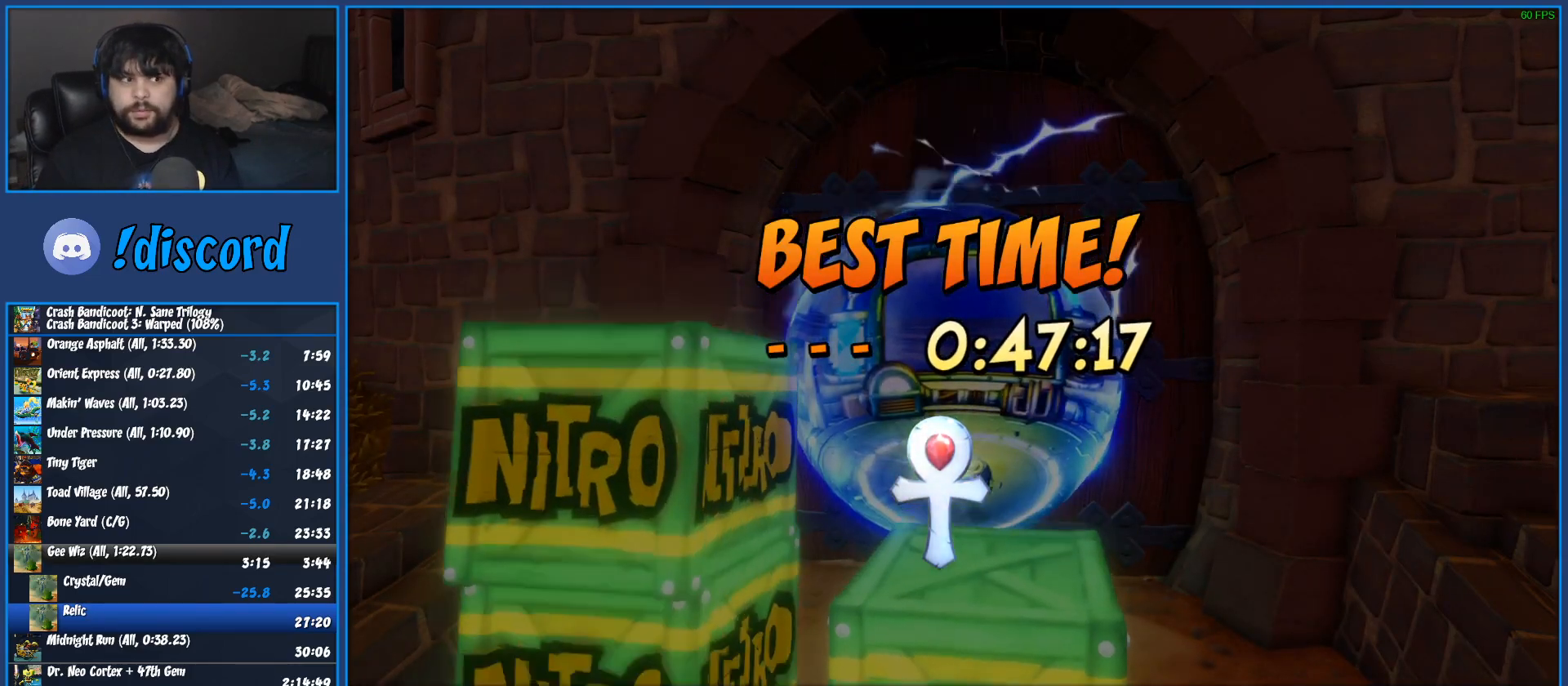
{"buttons": ["CROSS"], "left_stick": "center", "button_events": [[33, "CROSS", "up"], [100, "CROSS", "down"], [200, "CROSS", "up"], [267, "CROSS", "down"], [367, "CROSS", "up"], [450, "CROSS", "down"]]}
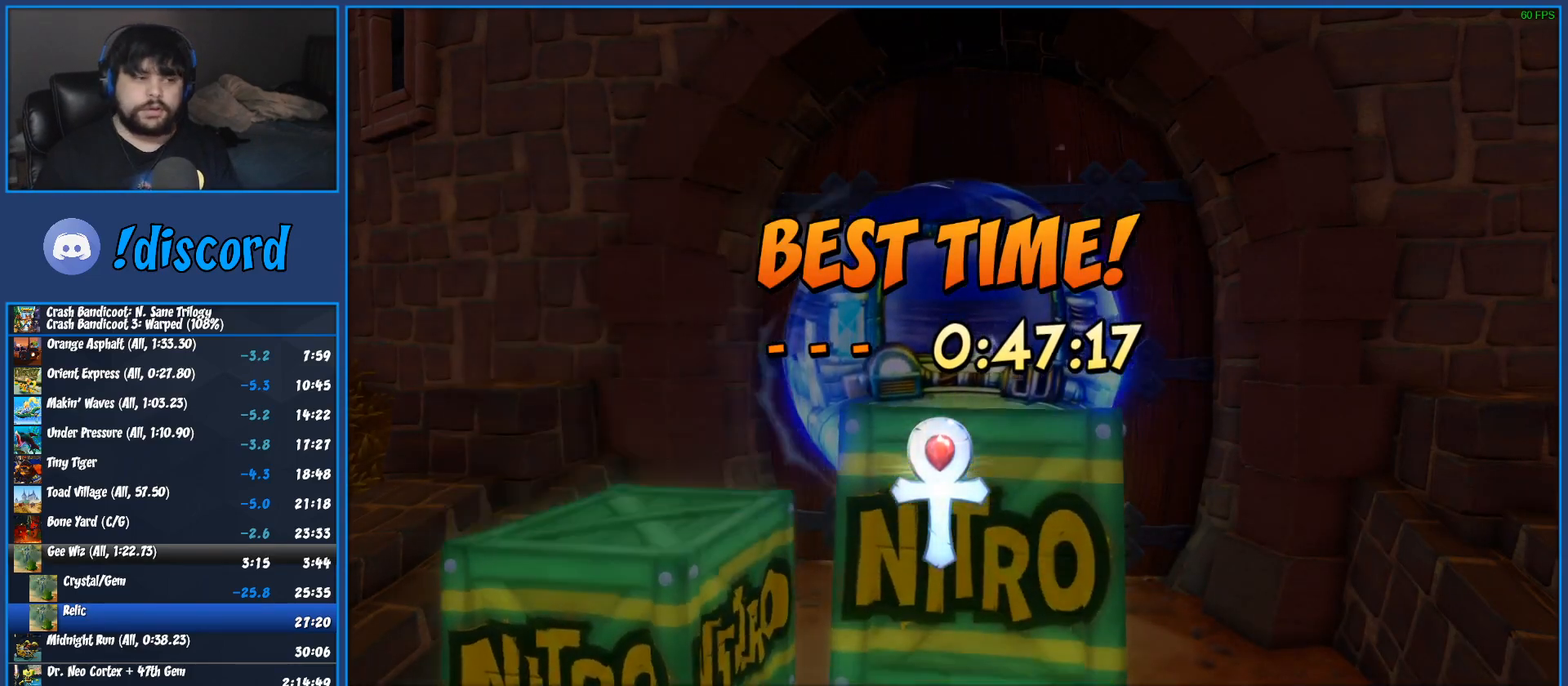
{"buttons": [], "left_stick": "center", "button_events": [[50, "CROSS", "up"], [117, "CROSS", "down"], [200, "CROSS", "up"], [283, "CROSS", "down"], [367, "CROSS", "up"], [417, "CROSS", "down"], [500, "CROSS", "up"]]}